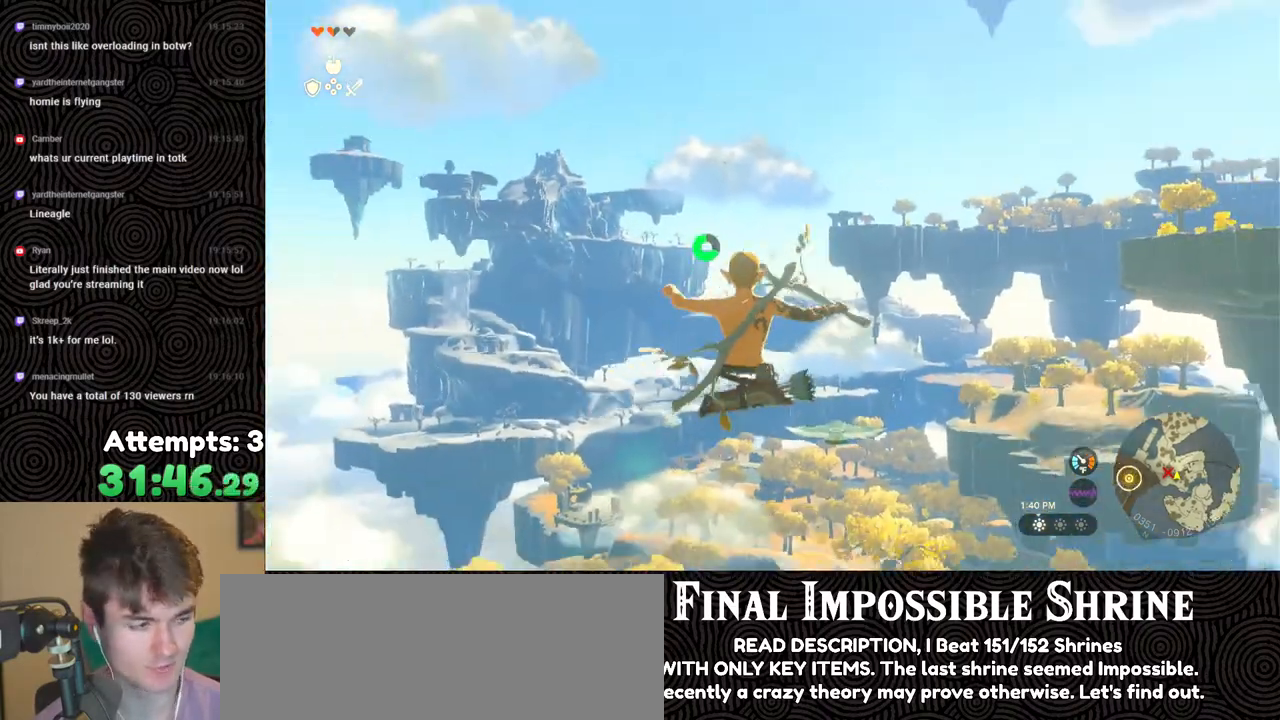
Gameplay with a controller (Nintendo layout); each line is a JSON object with the inputs held at the frame after it. "events" lists button and stick changes between this image and that frame as [ms after this image, input, new state], when the widget could be followed in between. Not read: L3 R3.
{"buttons": ["L2"], "left_stick": "center", "right_stick": "center", "events": [[367, "Y", "down"], [450, "Y", "up"], [500, "R2", "up"]]}
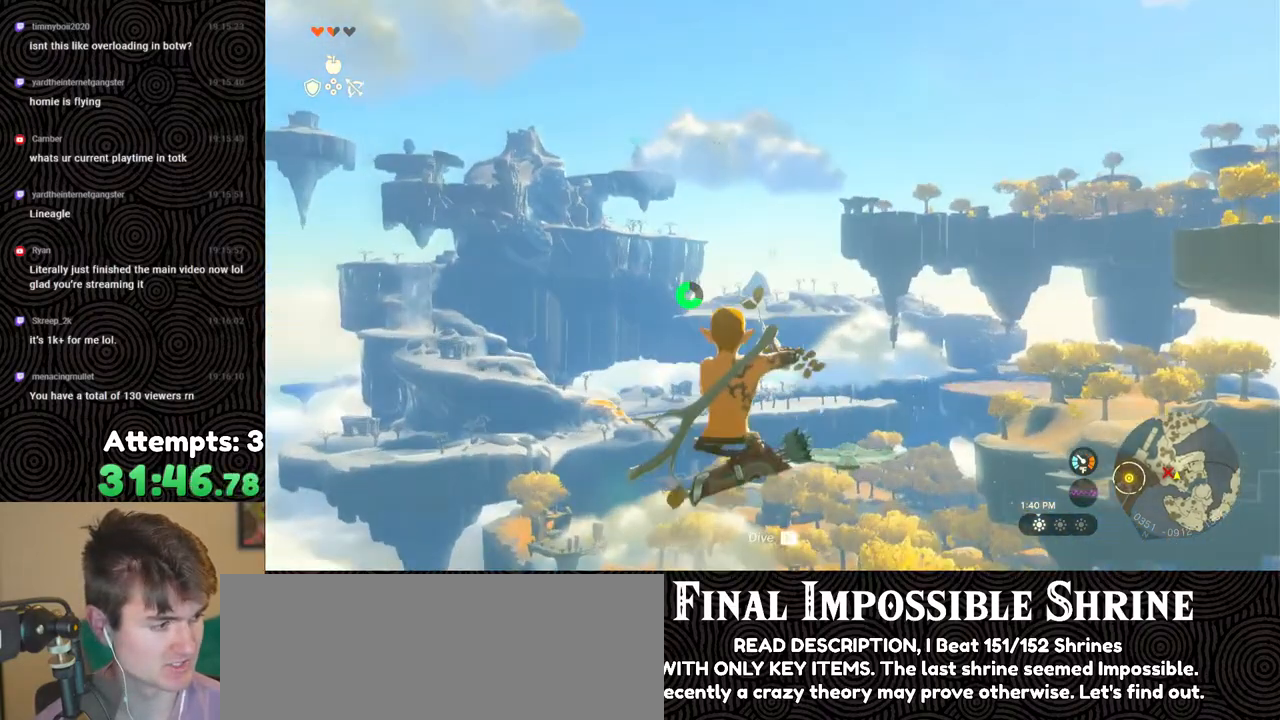
{"buttons": ["L2", "R2"], "left_stick": "center", "right_stick": "center", "events": [[133, "R2", "down"]]}
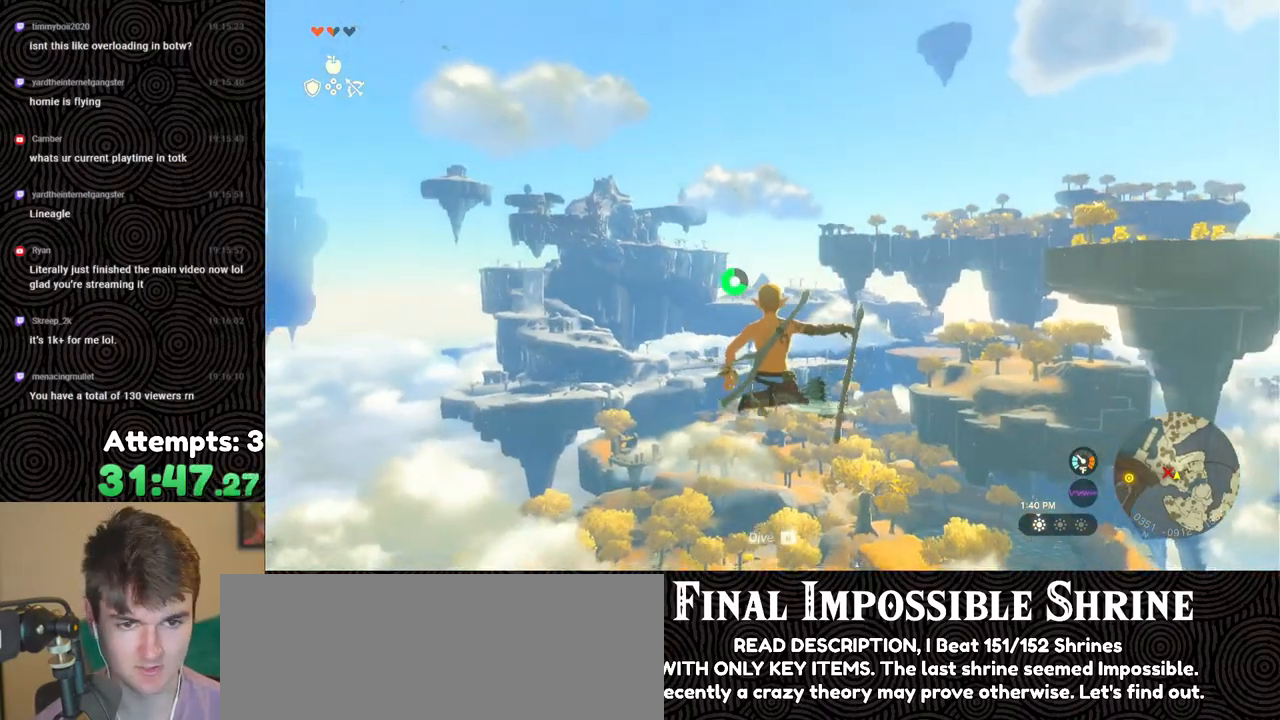
{"buttons": ["L2", "R2"], "left_stick": "center", "right_stick": "center", "events": [[117, "Y", "down"], [217, "Y", "up"], [283, "R2", "up"], [383, "R2", "down"]]}
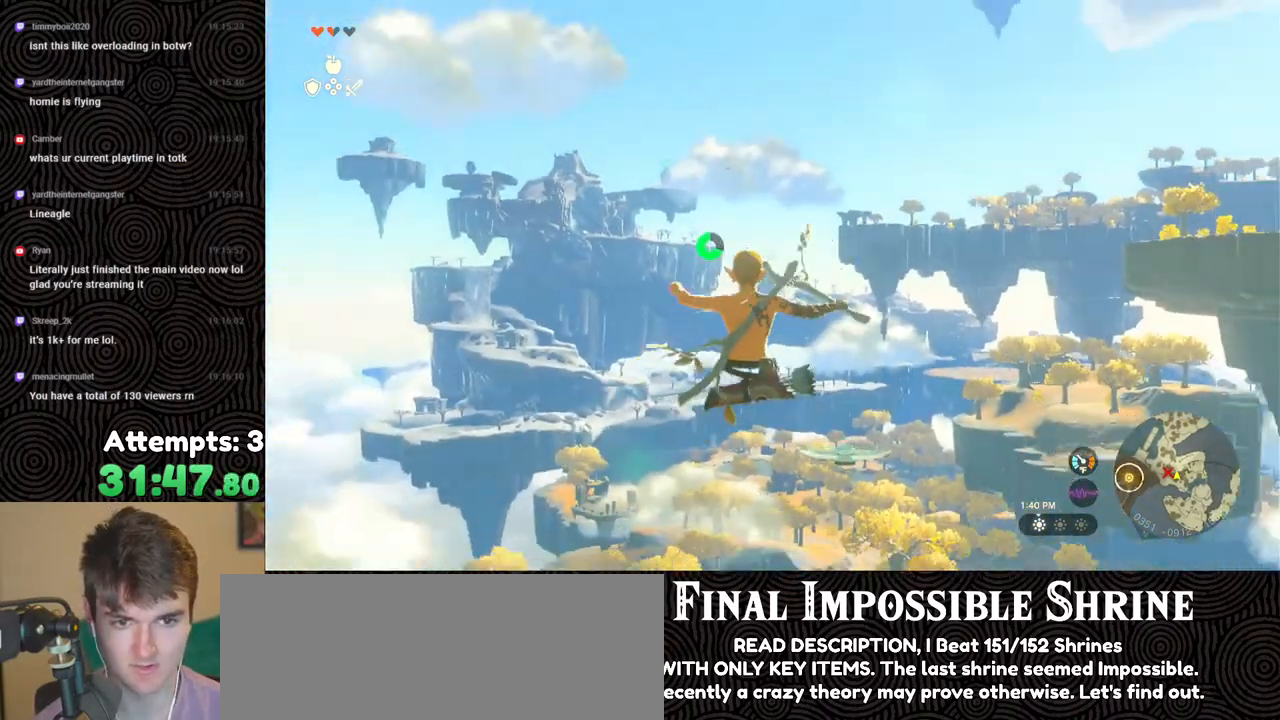
{"buttons": ["L2", "R2"], "left_stick": "center", "right_stick": "center", "events": [[367, "Y", "down"], [467, "Y", "up"]]}
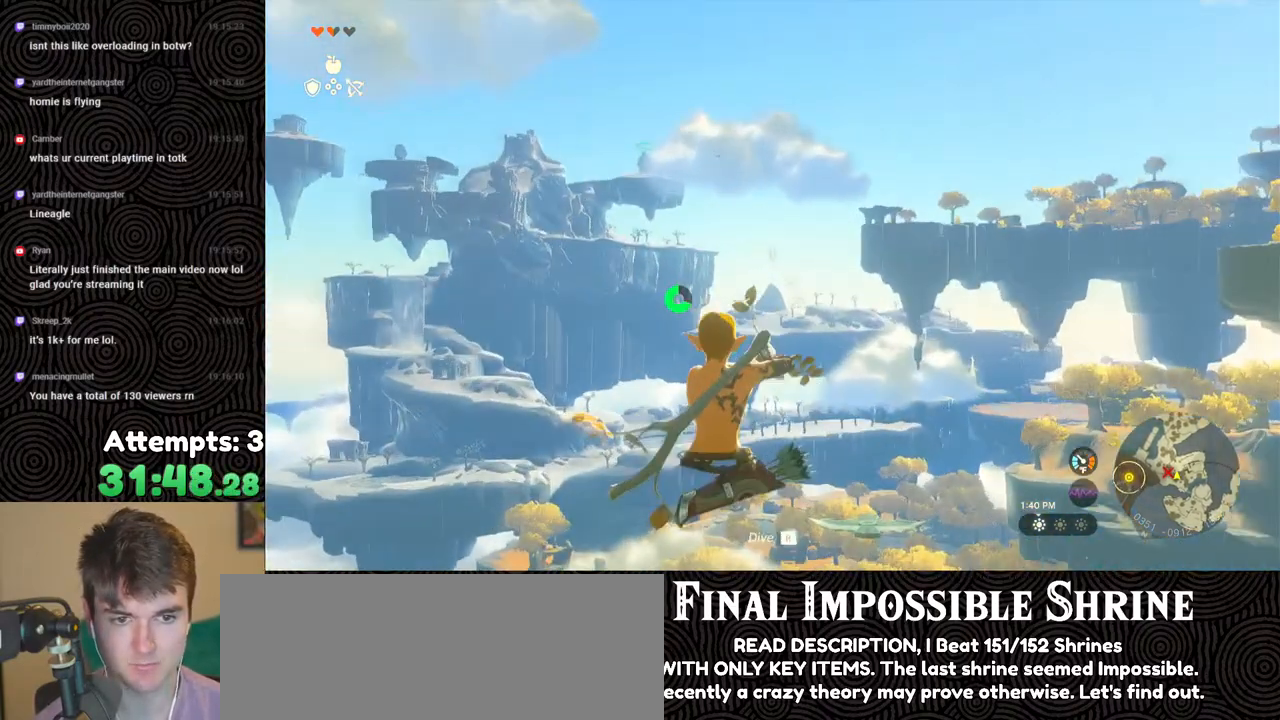
{"buttons": ["L2", "R2"], "left_stick": "center", "right_stick": "center", "events": [[17, "R2", "up"], [167, "R2", "down"]]}
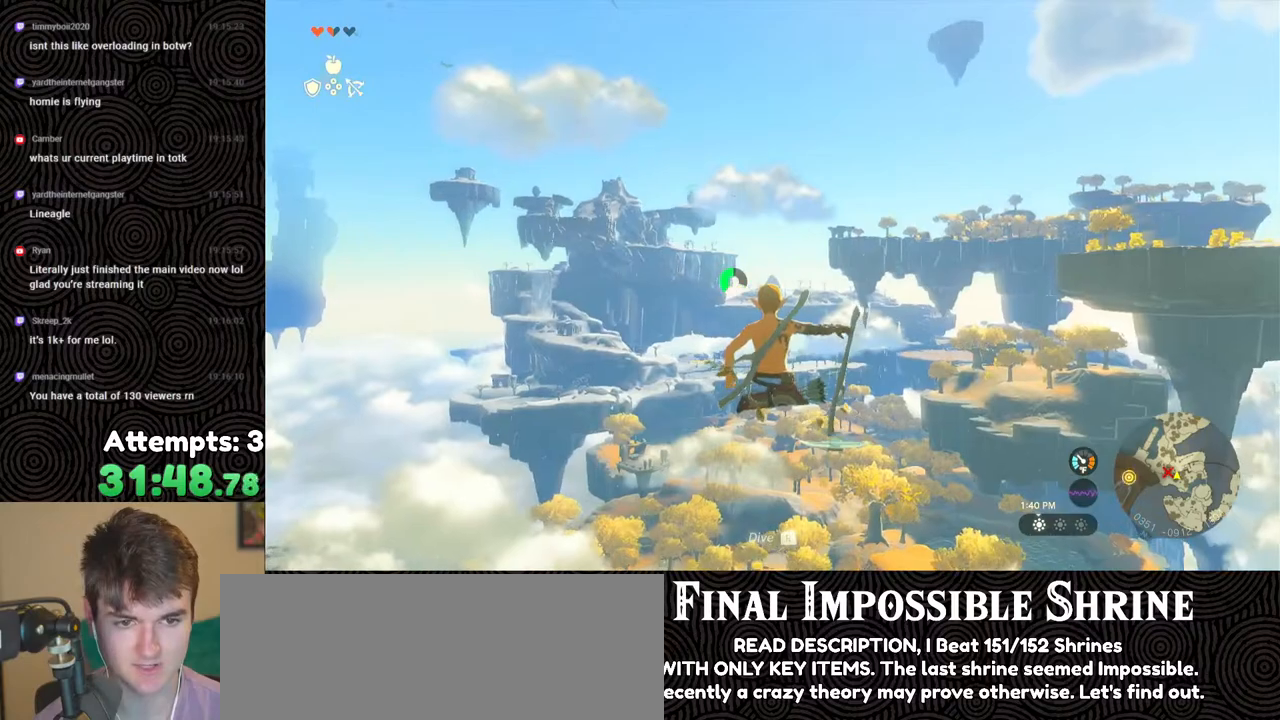
{"buttons": ["L2", "R2"], "left_stick": "center", "right_stick": "center", "events": [[100, "Y", "down"], [217, "Y", "up"], [250, "R2", "up"], [383, "R2", "down"]]}
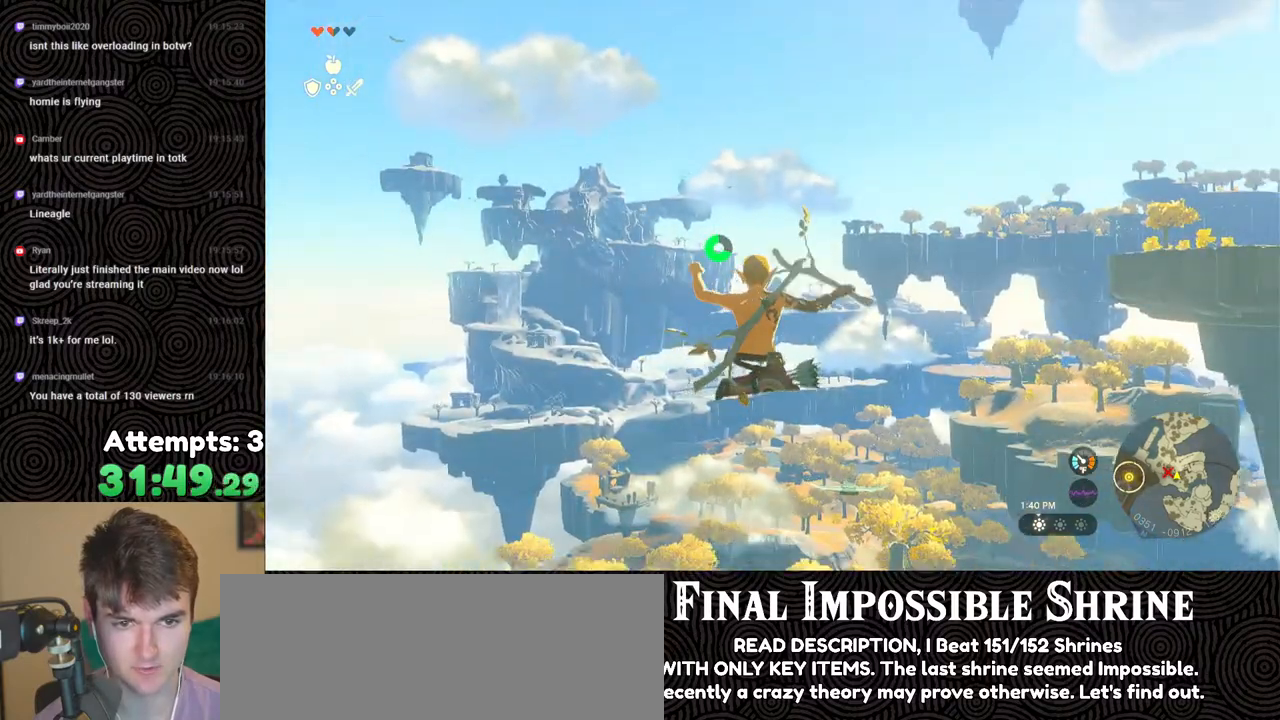
{"buttons": ["L2"], "left_stick": "center", "right_stick": "center", "events": [[283, "Y", "down"], [417, "Y", "up"], [450, "R2", "up"]]}
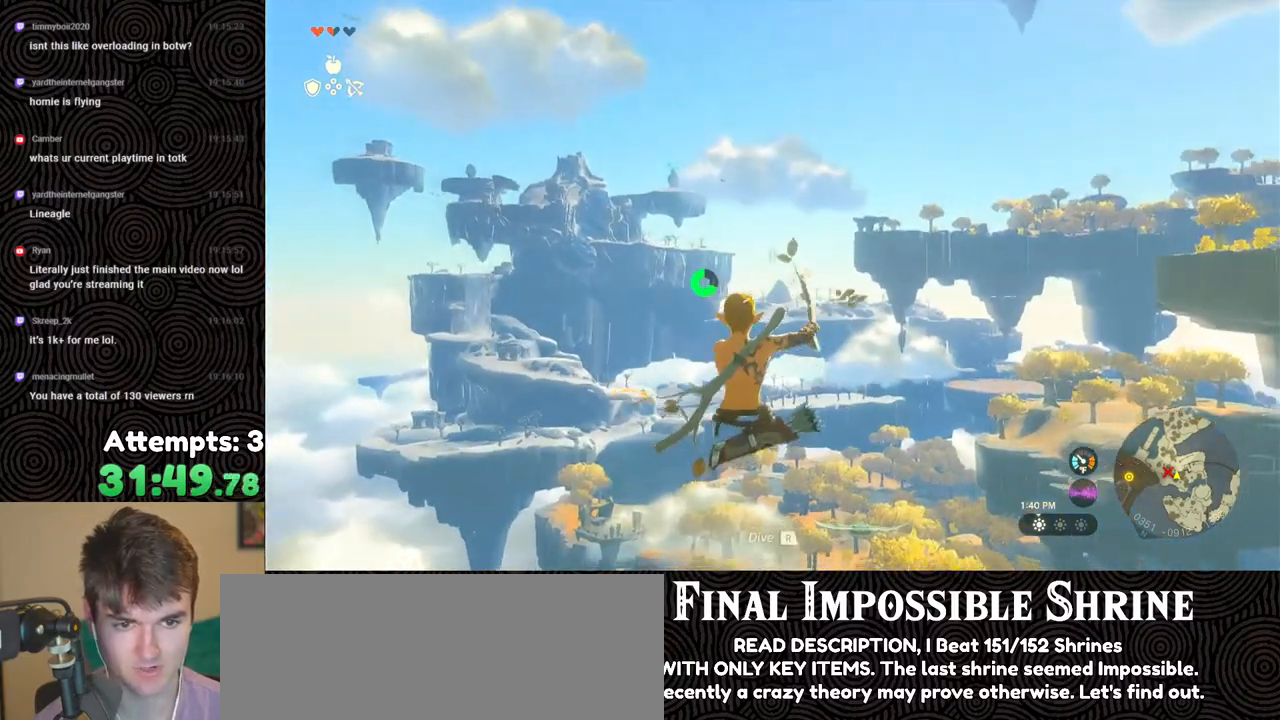
{"buttons": ["L2", "R2"], "left_stick": "center", "right_stick": "center", "events": [[100, "R2", "down"]]}
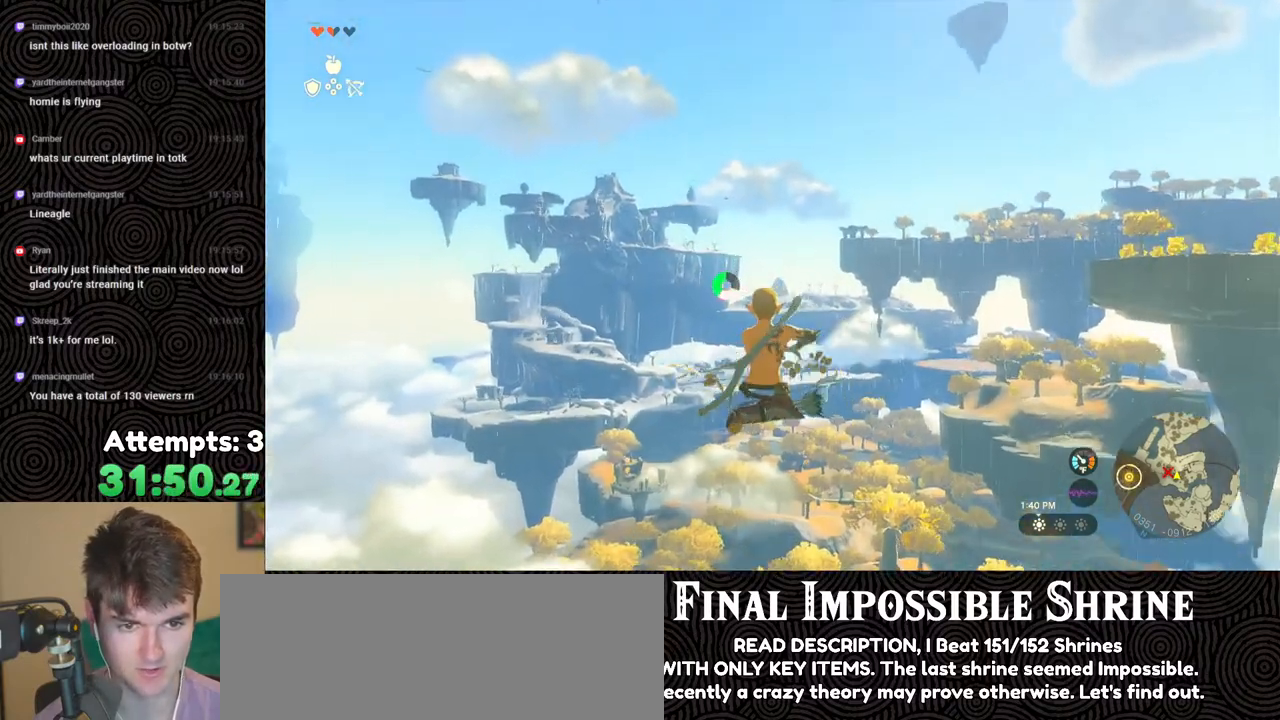
{"buttons": ["L2", "R2"], "left_stick": "center", "right_stick": "center", "events": [[67, "Y", "down"], [183, "Y", "up"], [217, "R2", "up"], [350, "R2", "down"]]}
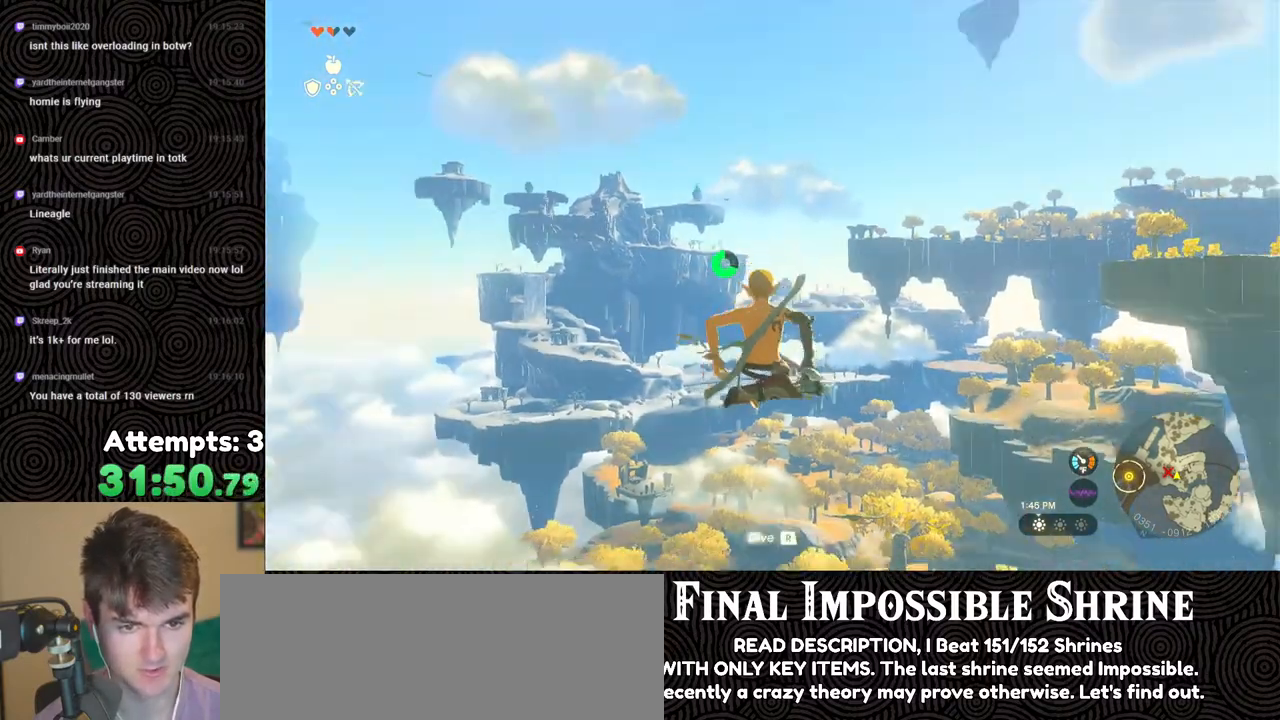
{"buttons": ["L2"], "left_stick": "center", "right_stick": "center", "events": [[233, "Y", "down"], [367, "Y", "up"], [400, "R2", "up"]]}
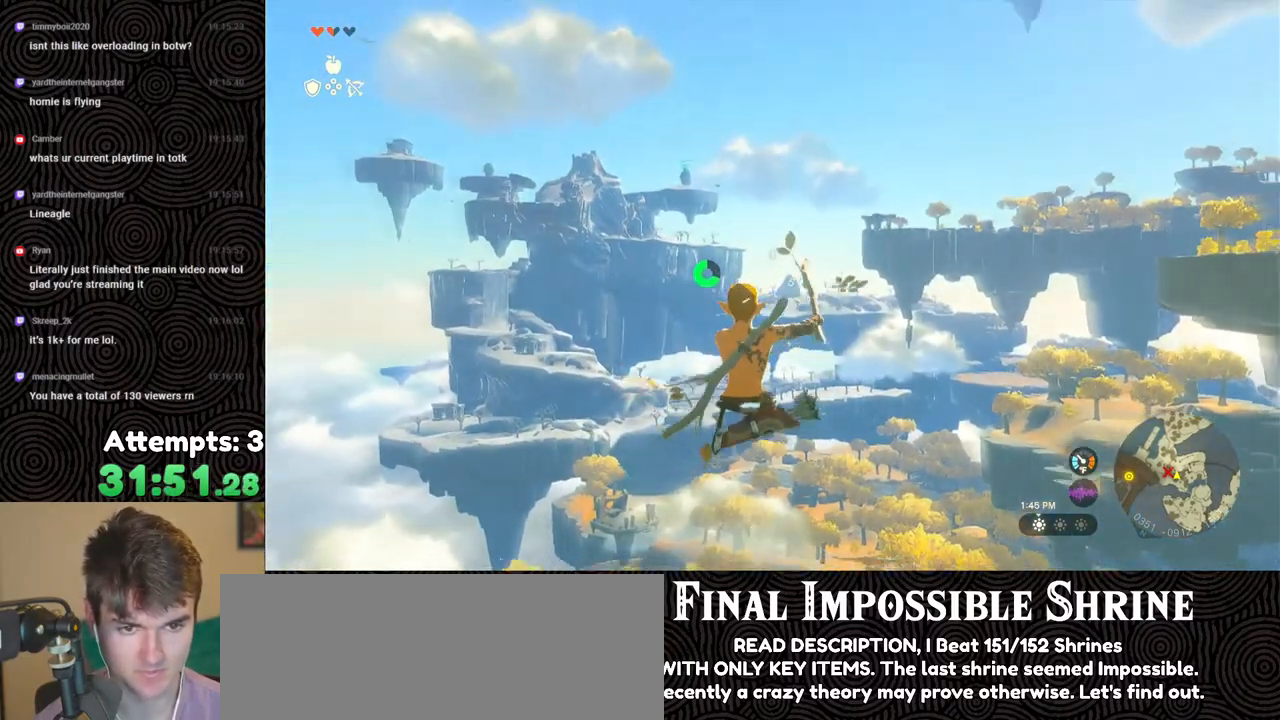
{"buttons": ["Y", "L2", "R2"], "left_stick": "center", "right_stick": "center", "events": [[33, "R2", "down"], [433, "Y", "down"]]}
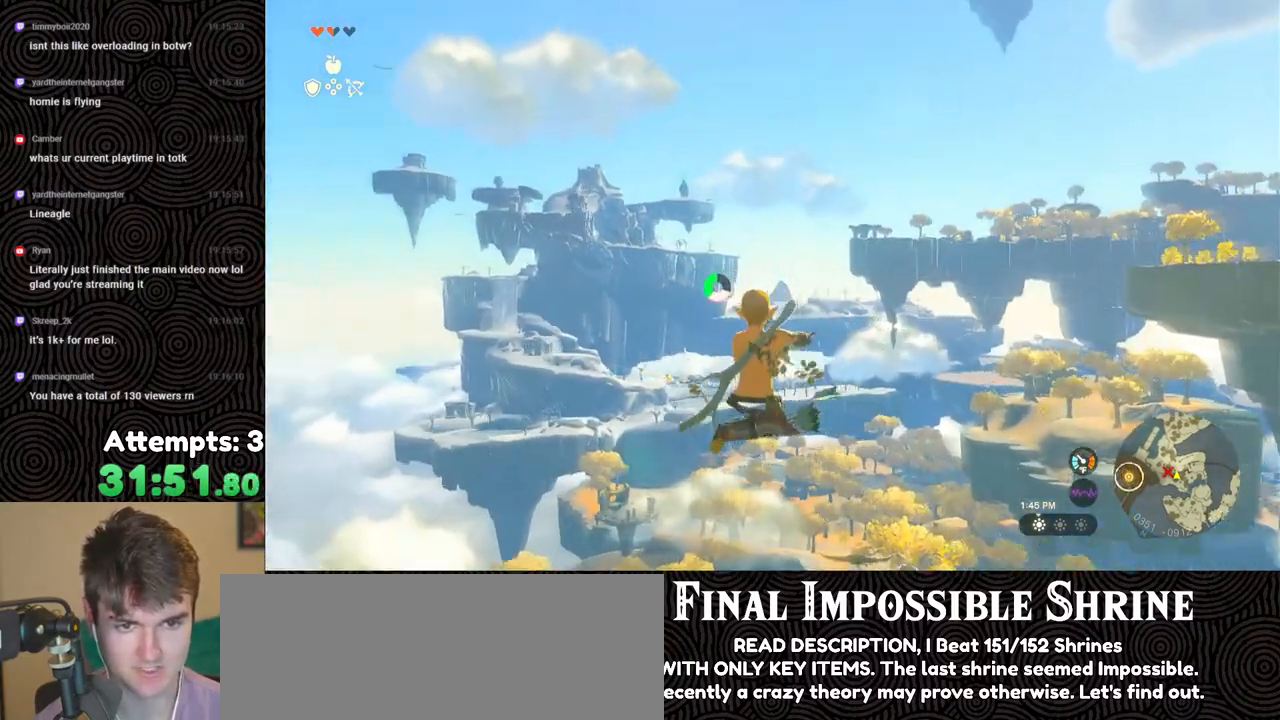
{"buttons": ["L2", "R2"], "left_stick": "center", "right_stick": "center", "events": [[50, "Y", "up"], [117, "R2", "up"], [183, "R2", "down"], [367, "right_stick", "right"], [483, "right_stick", "center"]]}
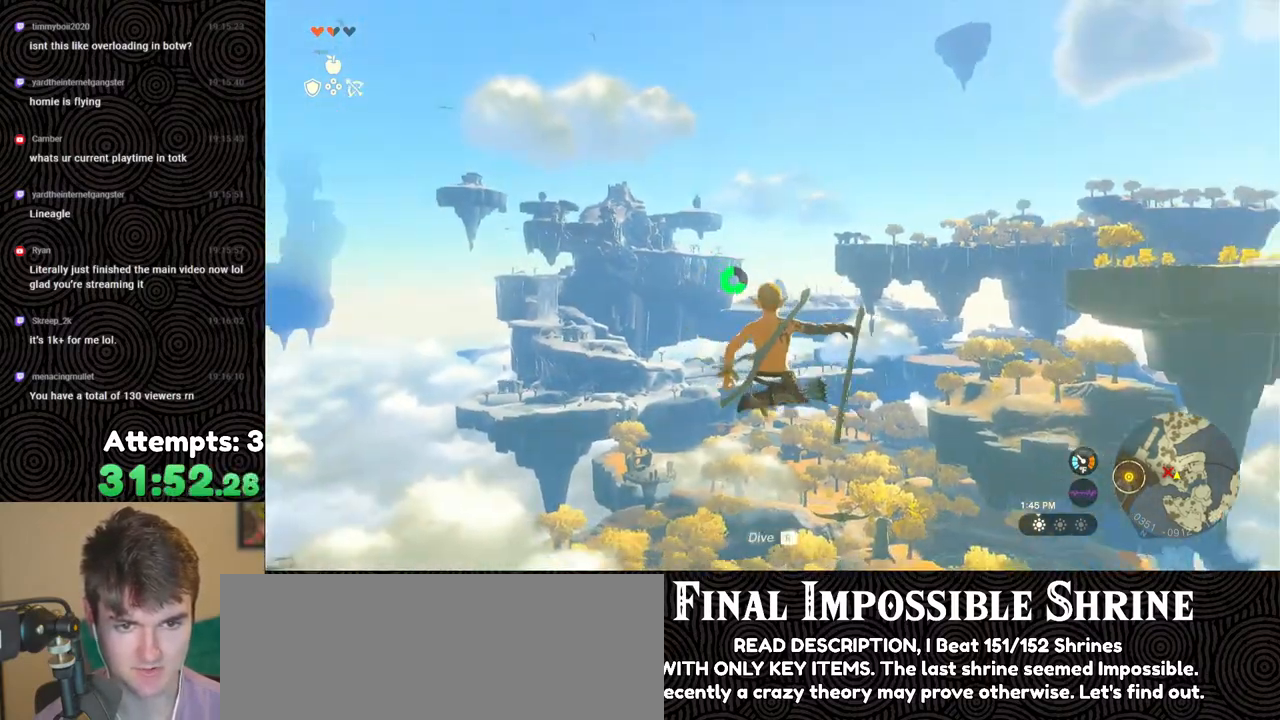
{"buttons": ["L2", "R2"], "left_stick": "center", "right_stick": "center", "events": [[133, "Y", "down"], [250, "Y", "up"], [317, "R2", "up"], [400, "R2", "down"]]}
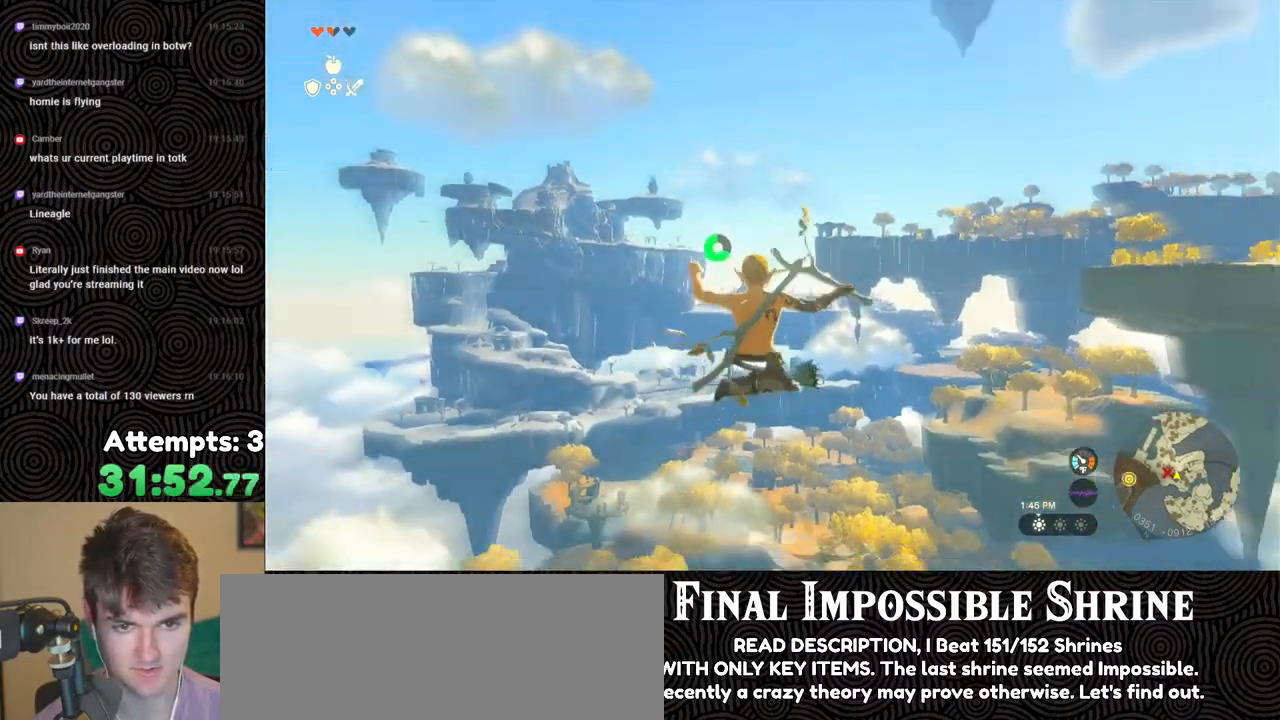
{"buttons": ["L2"], "left_stick": "center", "right_stick": "center", "events": [[333, "Y", "down"], [450, "Y", "up"], [500, "R2", "up"]]}
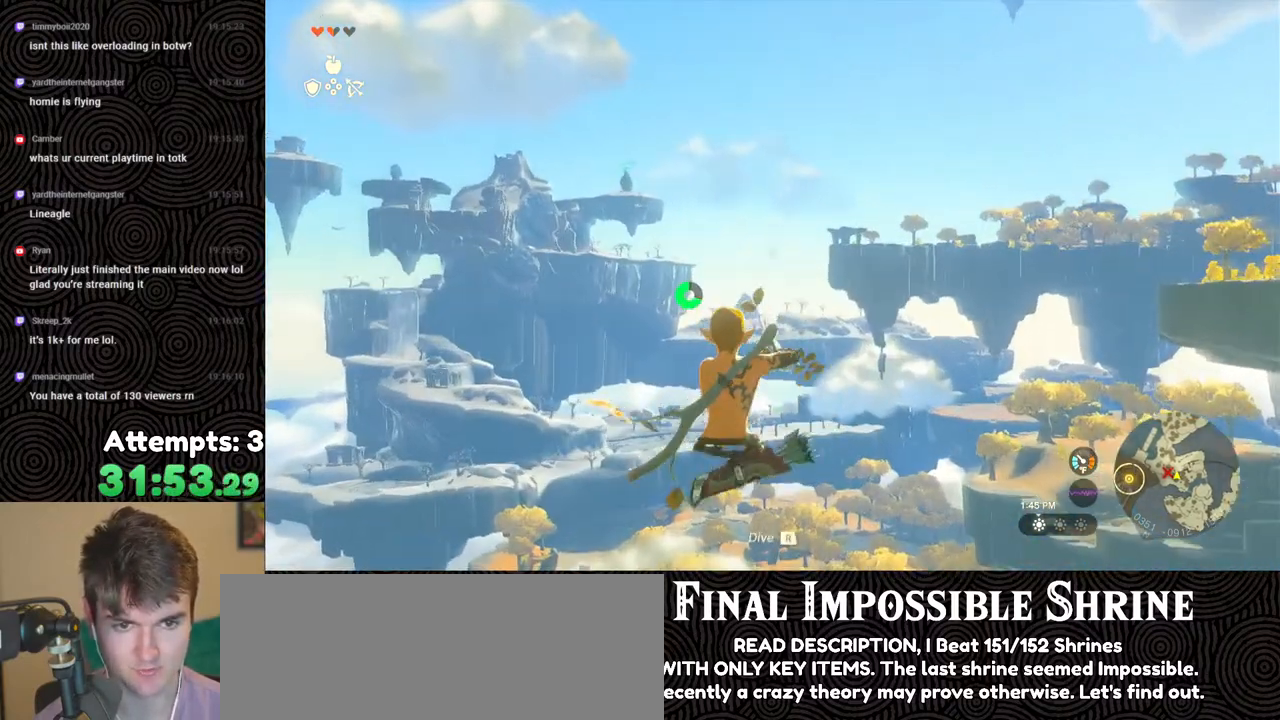
{"buttons": ["L2", "R2"], "left_stick": "center", "right_stick": "center", "events": [[117, "R2", "down"]]}
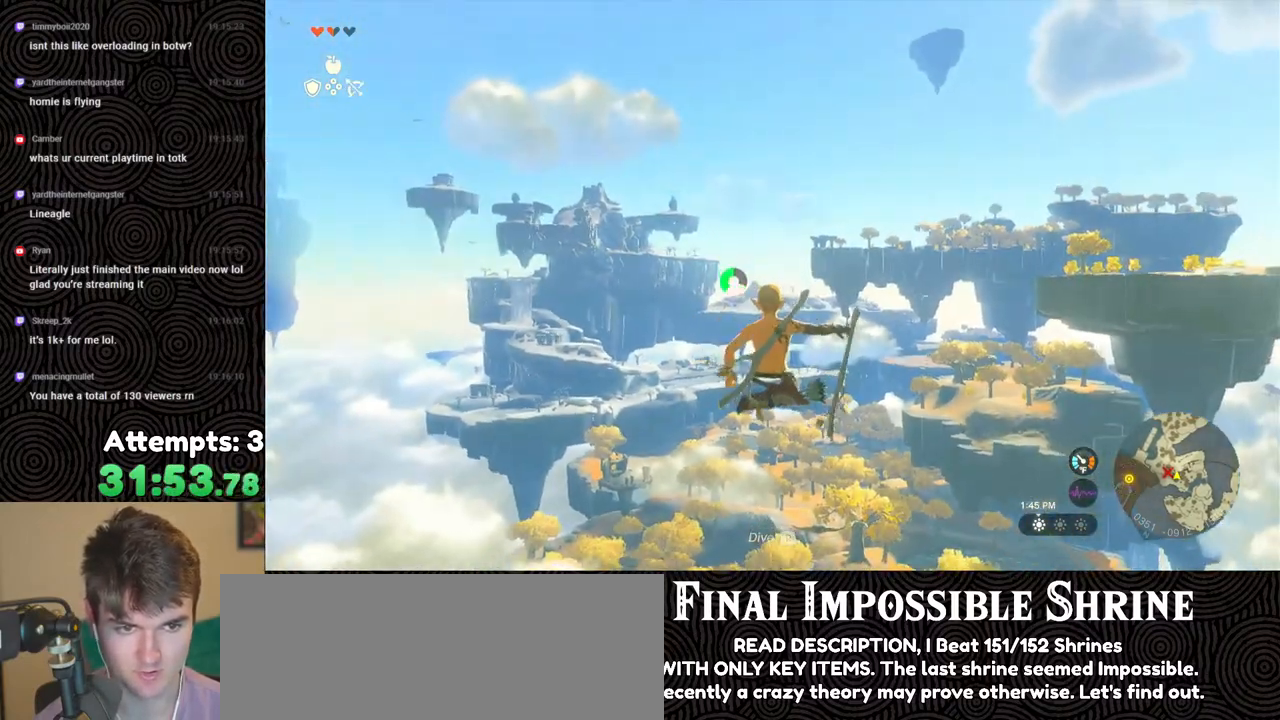
{"buttons": ["L2", "R2"], "left_stick": "center", "right_stick": "center", "events": [[67, "Y", "down"], [167, "Y", "up"], [233, "R2", "up"], [367, "R2", "down"]]}
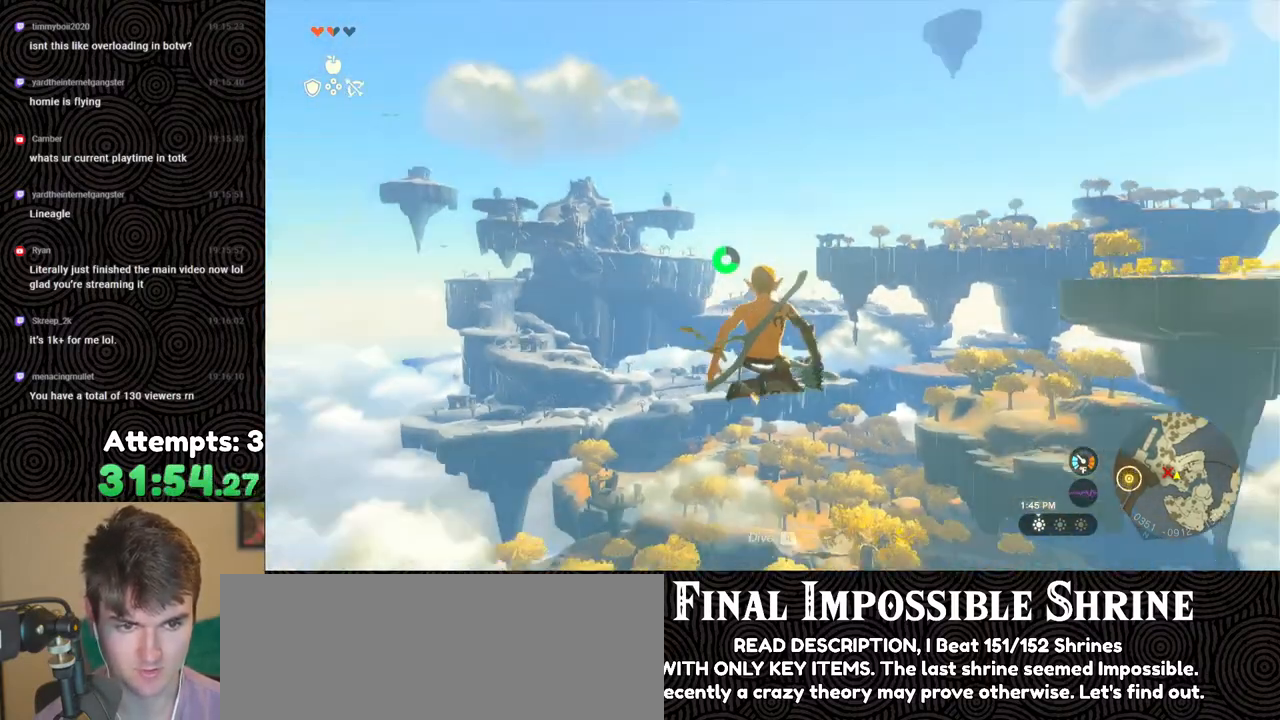
{"buttons": ["L2"], "left_stick": "center", "right_stick": "center", "events": [[283, "Y", "down"], [400, "Y", "up"], [450, "R2", "up"]]}
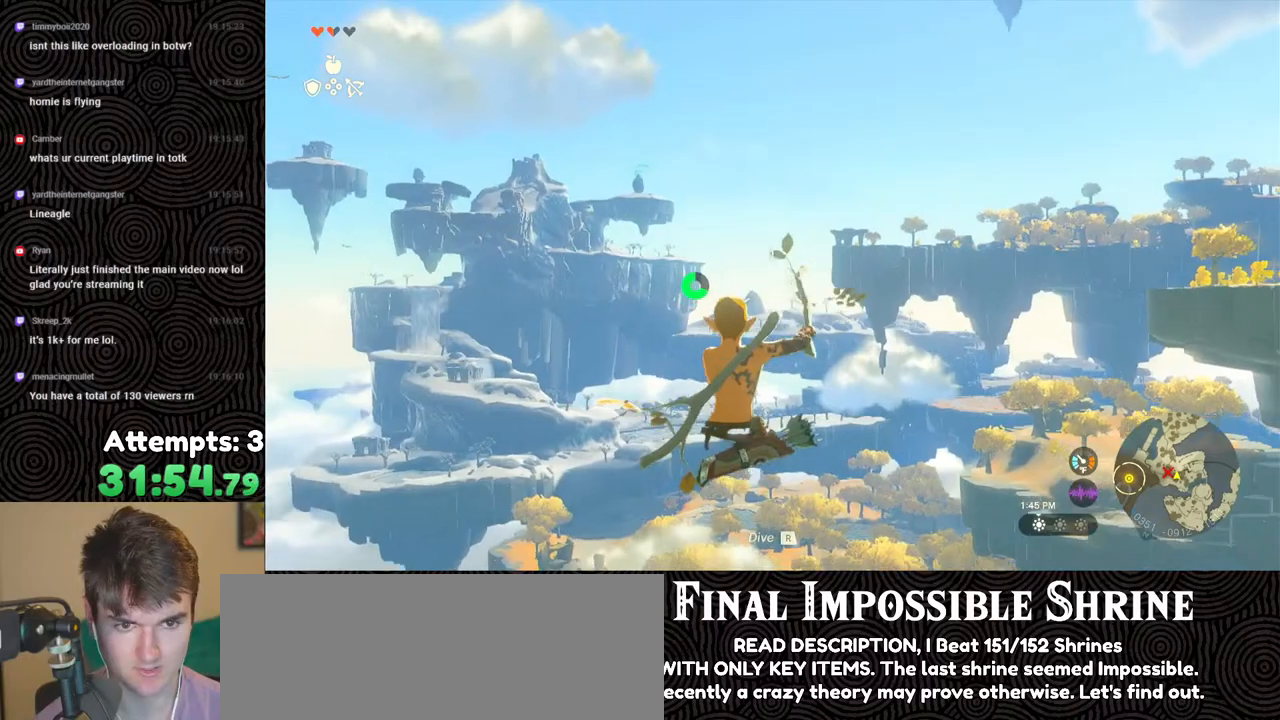
{"buttons": ["L2", "R2"], "left_stick": "center", "right_stick": "center", "events": [[33, "R2", "down"]]}
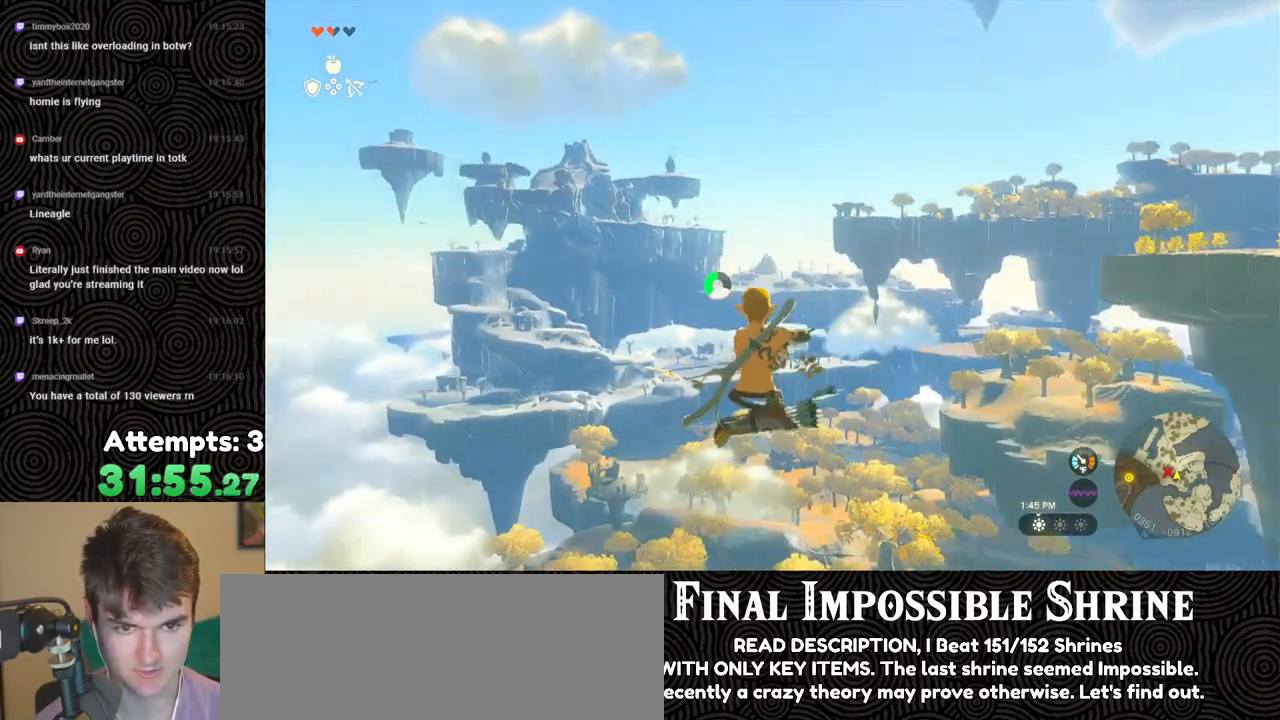
{"buttons": ["L2", "R2"], "left_stick": "center", "right_stick": "center", "events": []}
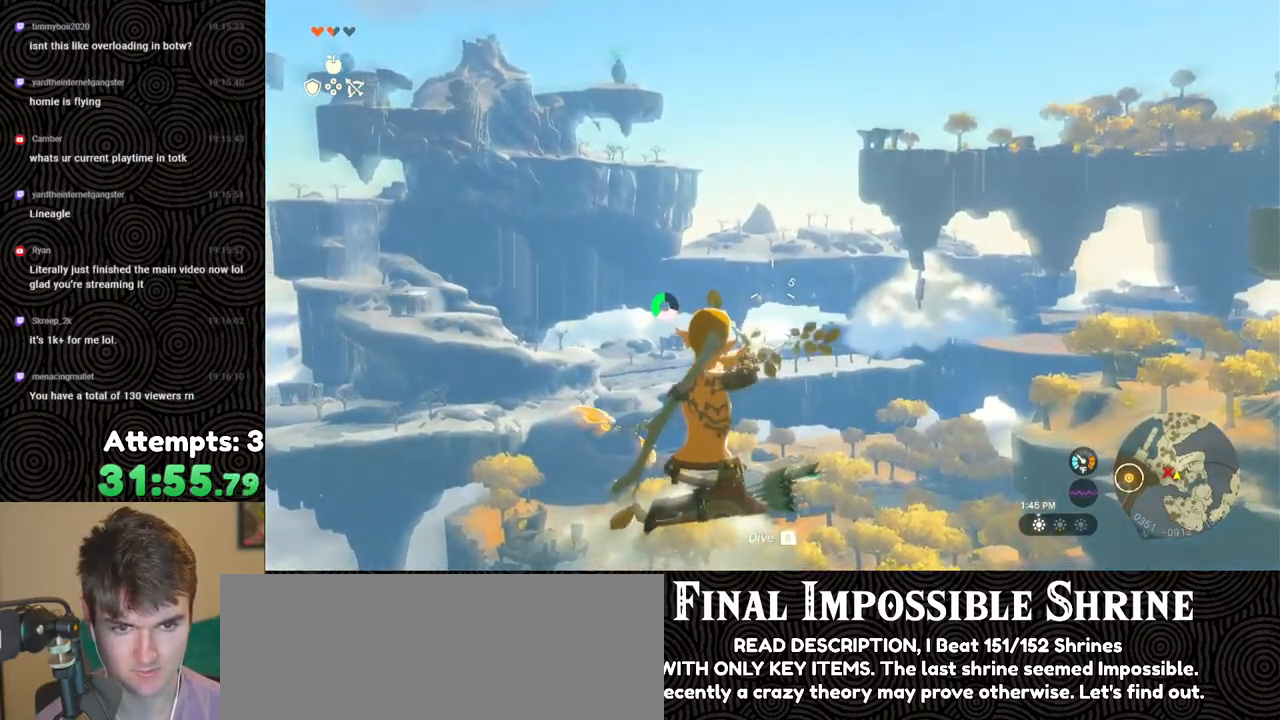
{"buttons": ["L2", "R2"], "left_stick": "center", "right_stick": "center", "events": []}
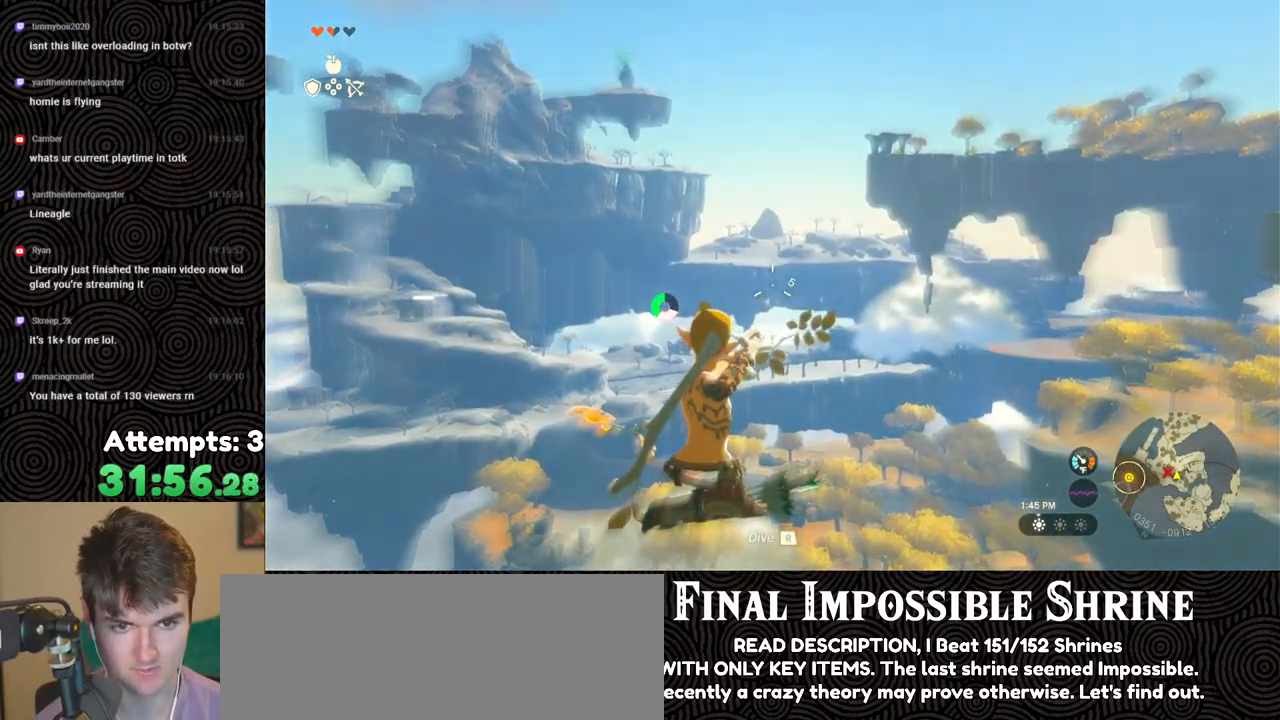
{"buttons": ["L2", "R2"], "left_stick": "center", "right_stick": "center", "events": []}
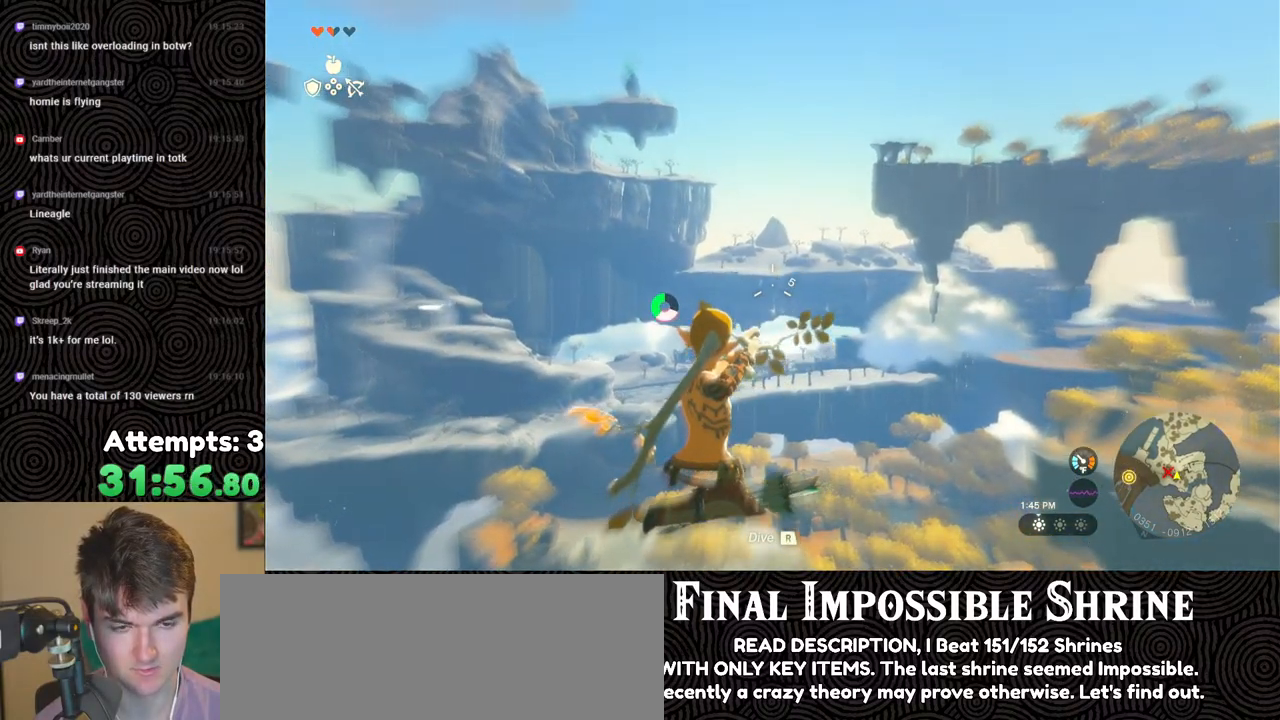
{"buttons": ["L2"], "left_stick": "center", "right_stick": "center", "events": [[300, "Y", "down"], [417, "Y", "up"], [433, "R2", "up"]]}
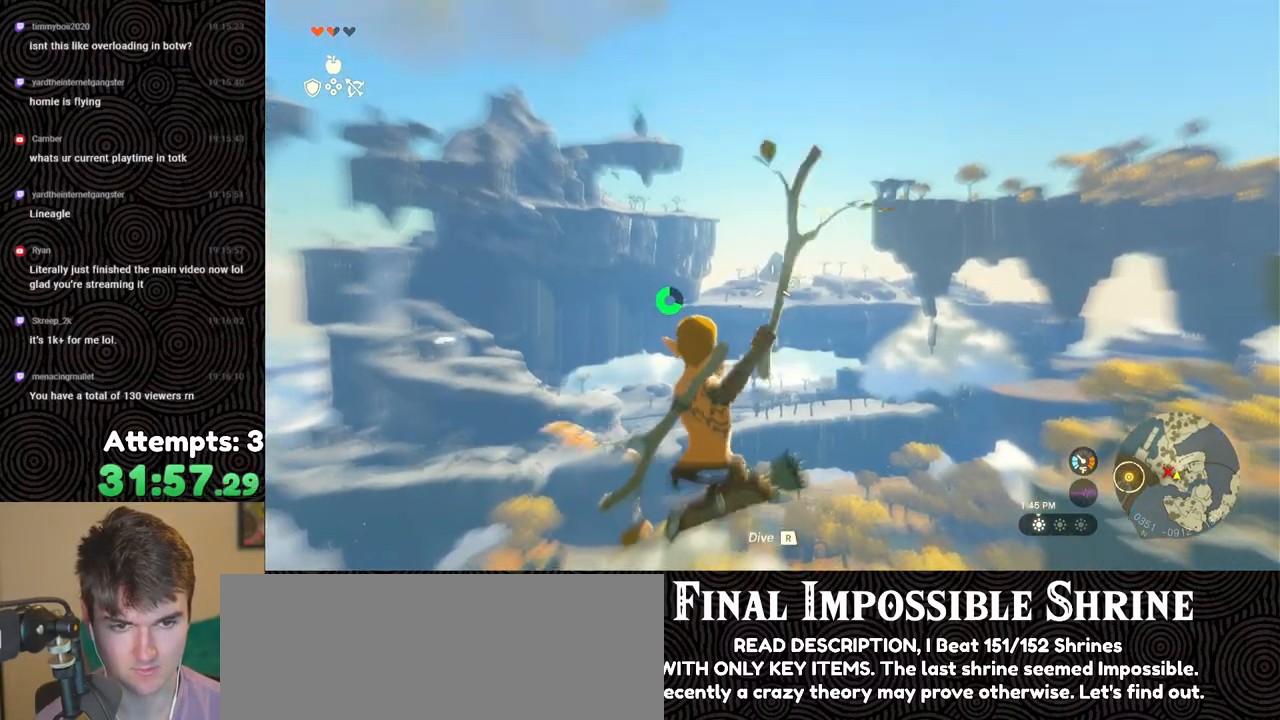
{"buttons": ["Y", "L2", "R2"], "left_stick": "center", "right_stick": "center", "events": [[17, "R2", "down"], [283, "right_stick", "right"], [350, "right_stick", "center"], [433, "Y", "down"]]}
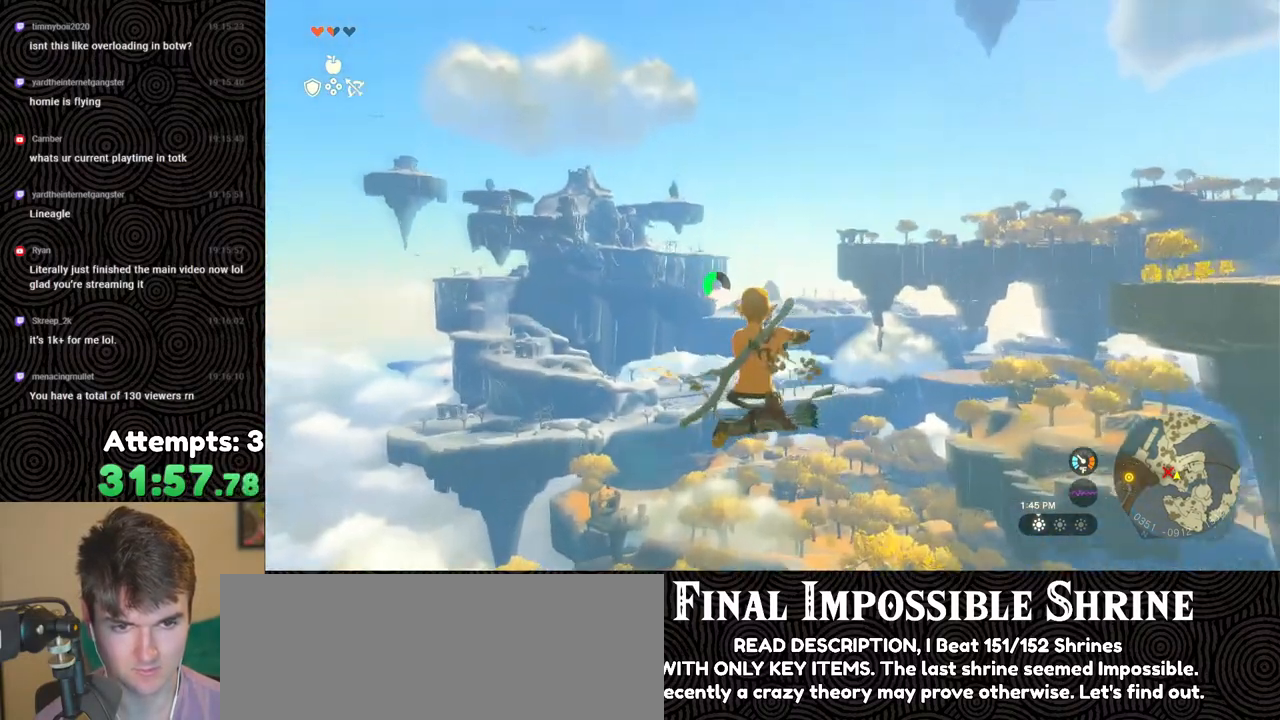
{"buttons": ["L2", "R2"], "left_stick": "center", "right_stick": "center", "events": [[50, "Y", "up"], [150, "R2", "up"], [217, "R2", "down"], [250, "right_stick", "right"], [367, "right_stick", "center"]]}
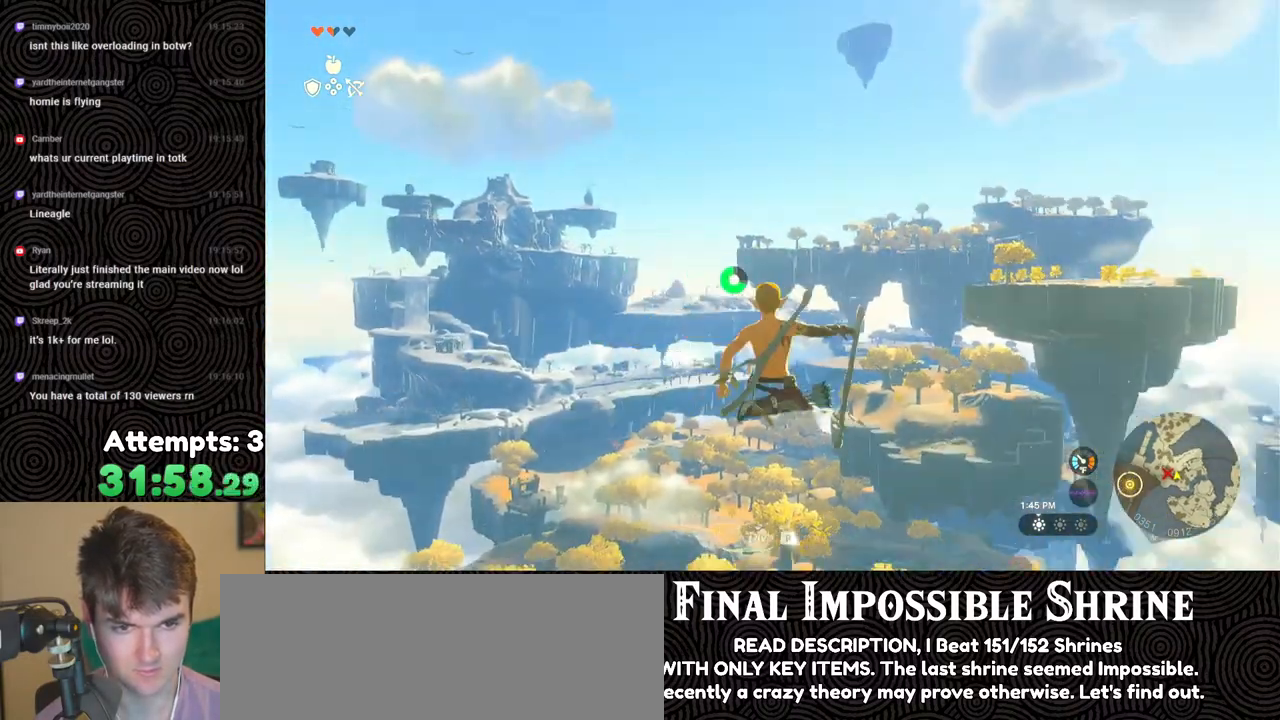
{"buttons": ["L2", "R2"], "left_stick": "center", "right_stick": "left", "events": [[183, "Y", "down"], [283, "Y", "up"], [383, "R2", "up"], [467, "R2", "down"], [500, "right_stick", "left"]]}
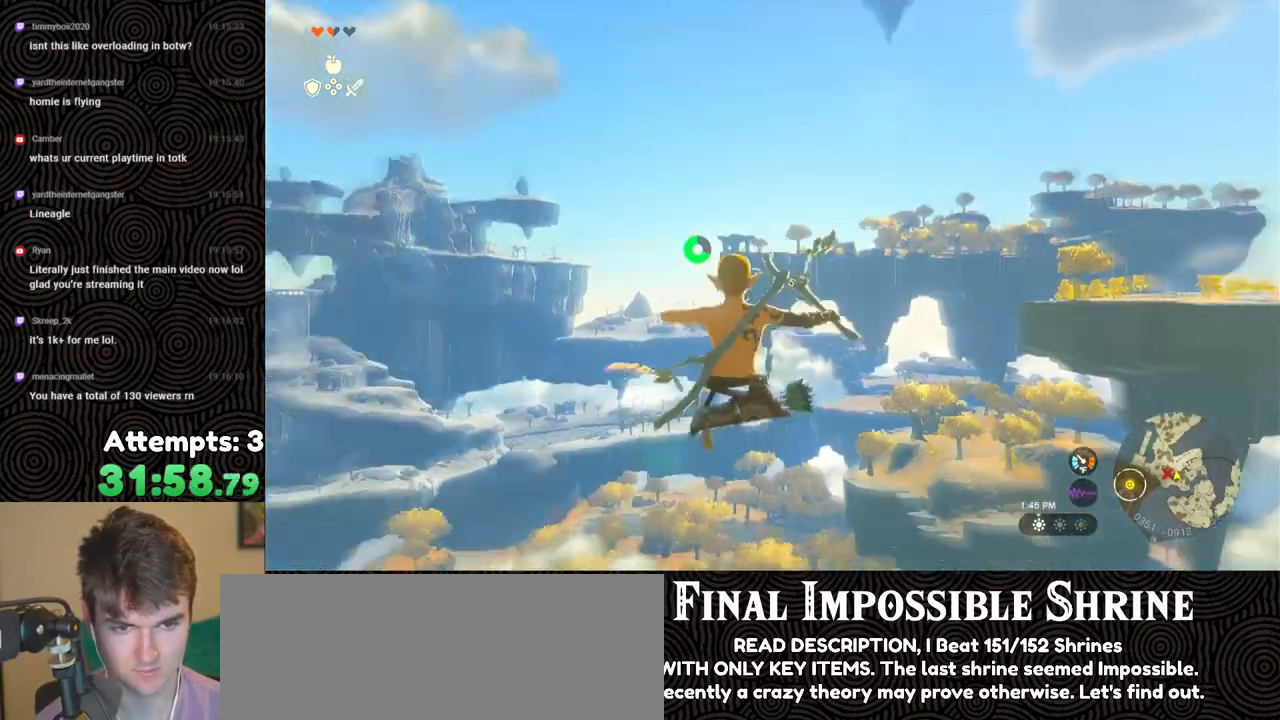
{"buttons": ["Y", "L2", "R2"], "left_stick": "center", "right_stick": "center", "events": [[117, "right_stick", "center"], [467, "Y", "down"]]}
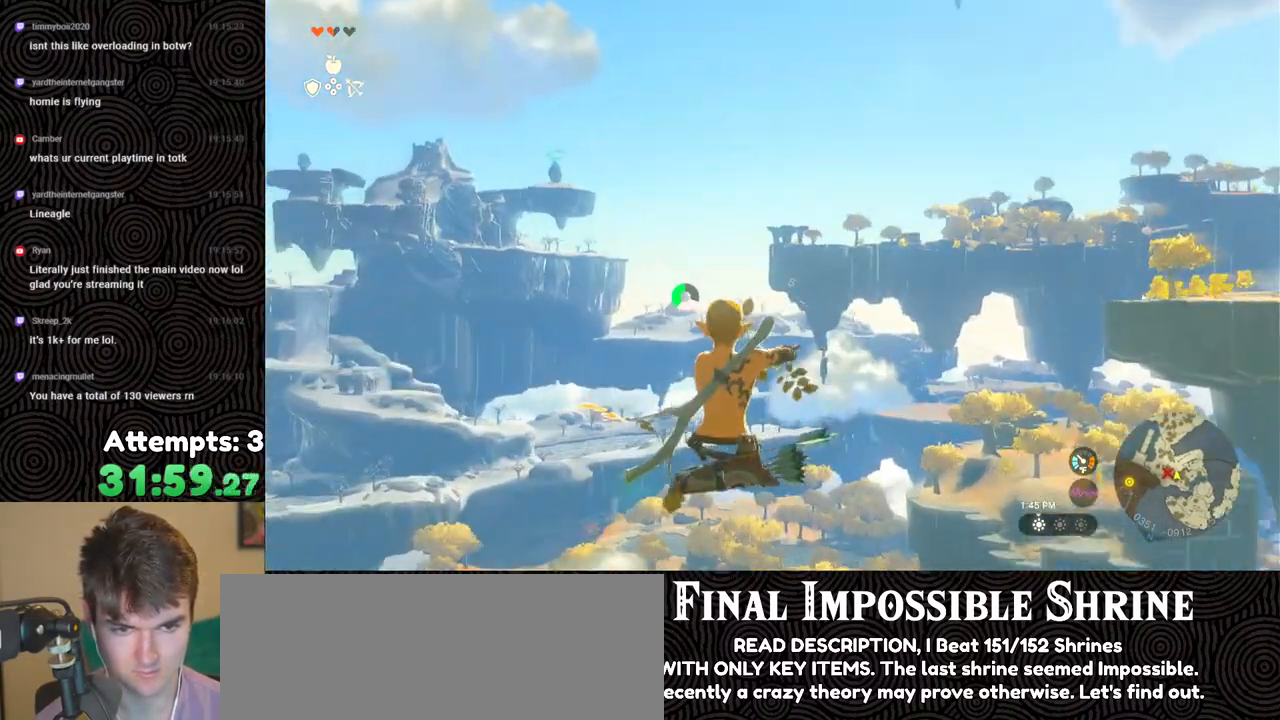
{"buttons": ["L2", "R2"], "left_stick": "center", "right_stick": "center", "events": [[67, "Y", "up"], [117, "R2", "up"], [217, "R2", "down"], [300, "right_stick", "down-left"], [383, "right_stick", "center"]]}
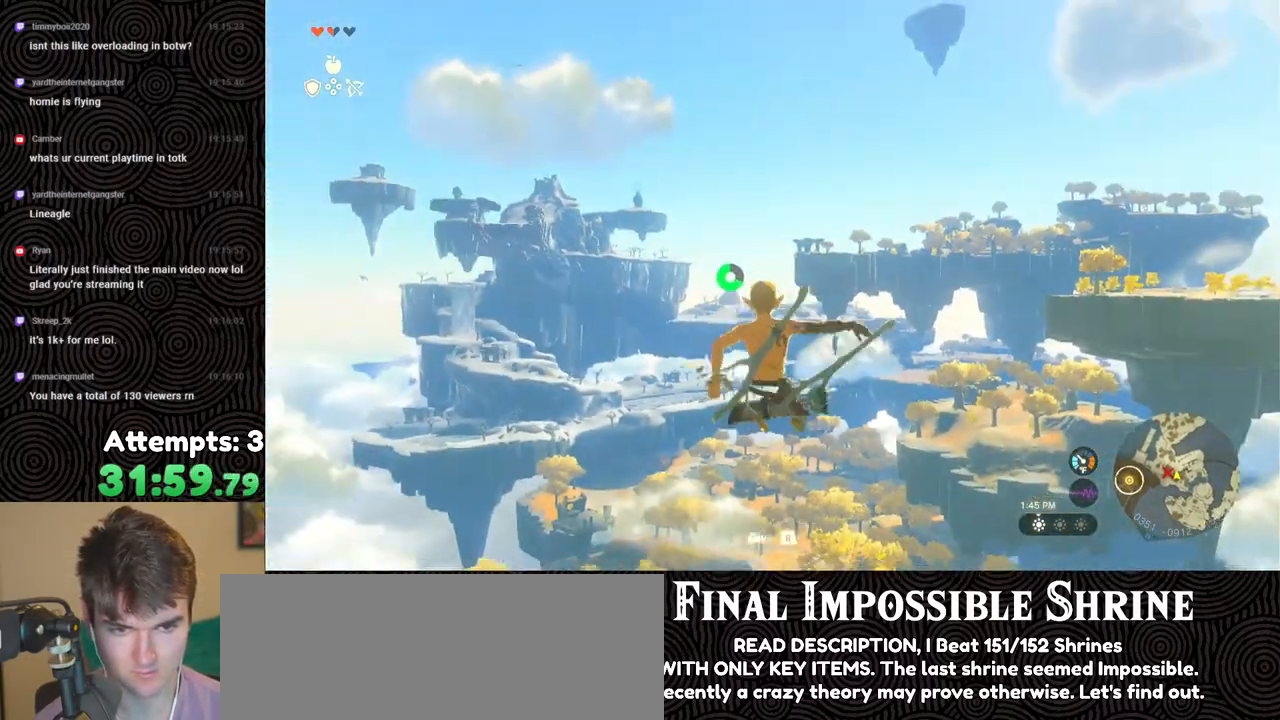
{"buttons": ["L2", "DPAD_UP"], "left_stick": "center", "right_stick": "center", "events": [[117, "R2", "up"], [250, "R1", "down"], [350, "R1", "up"], [400, "DPAD_UP", "down"]]}
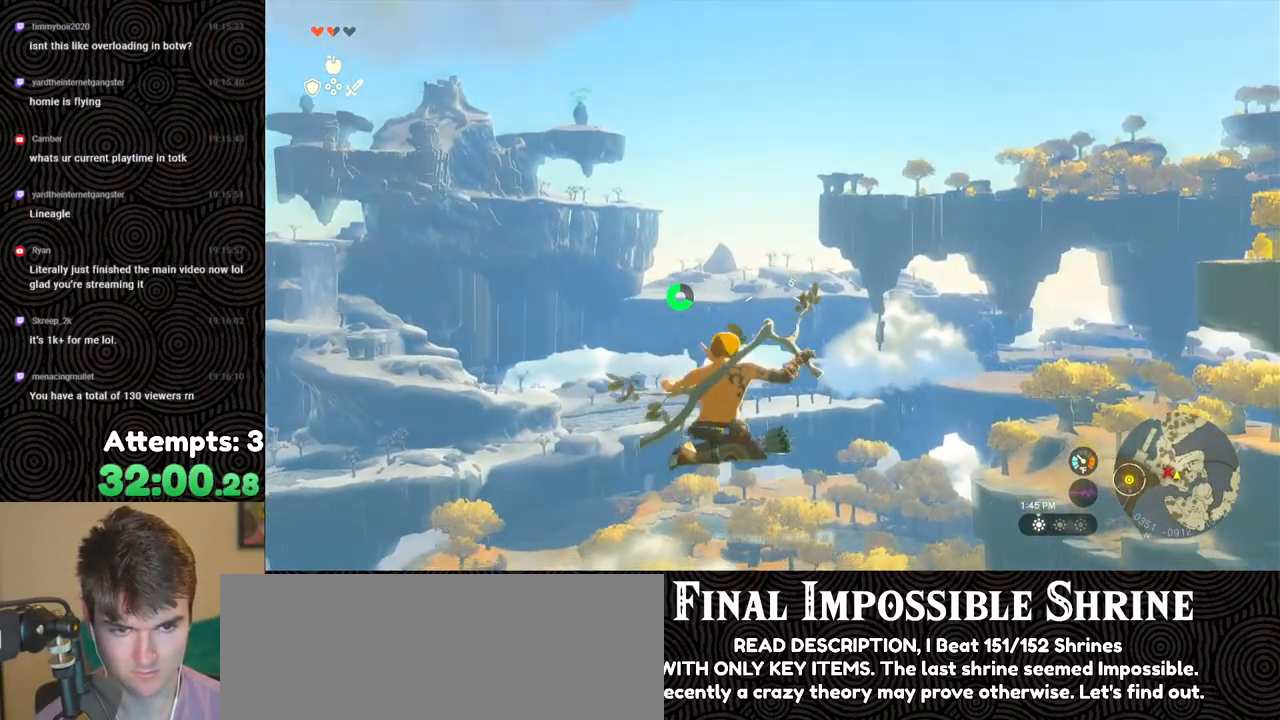
{"buttons": ["L2", "DPAD_UP", "DPAD_LEFT"], "left_stick": "center", "right_stick": "center", "events": [[50, "DPAD_LEFT", "down"]]}
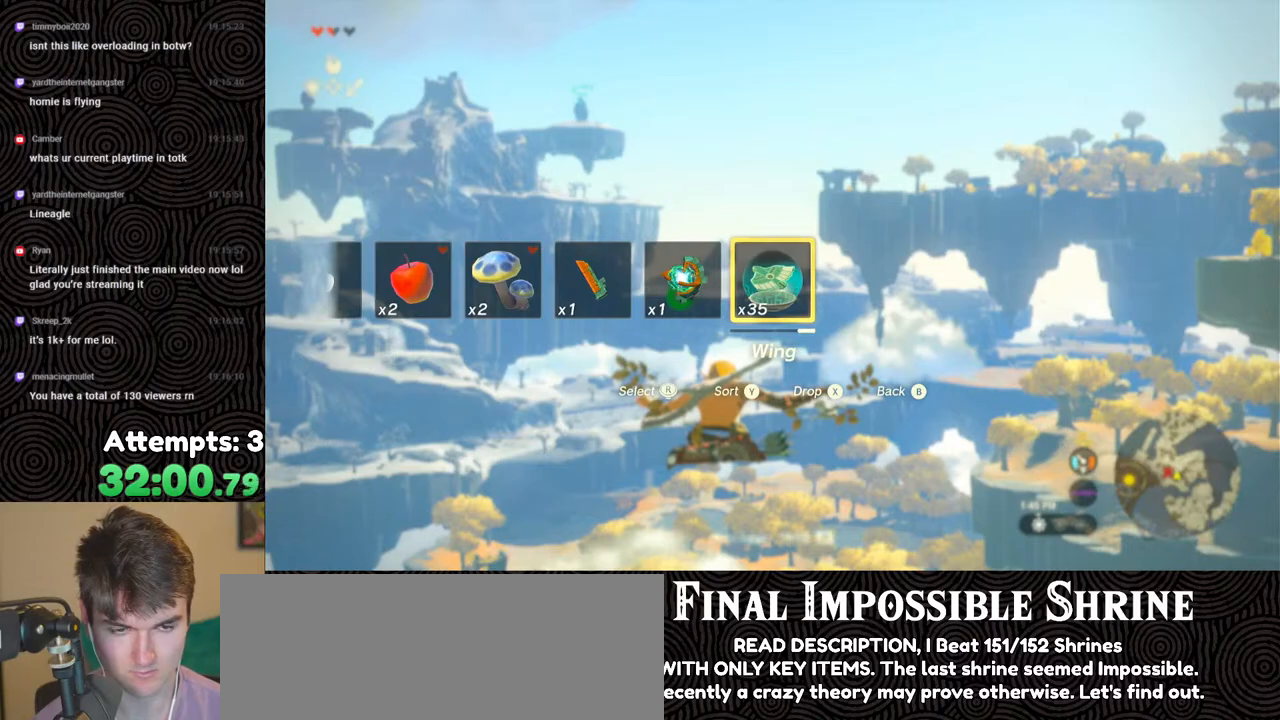
{"buttons": ["L2", "DPAD_UP"], "left_stick": "center", "right_stick": "center", "events": [[367, "DPAD_LEFT", "up"]]}